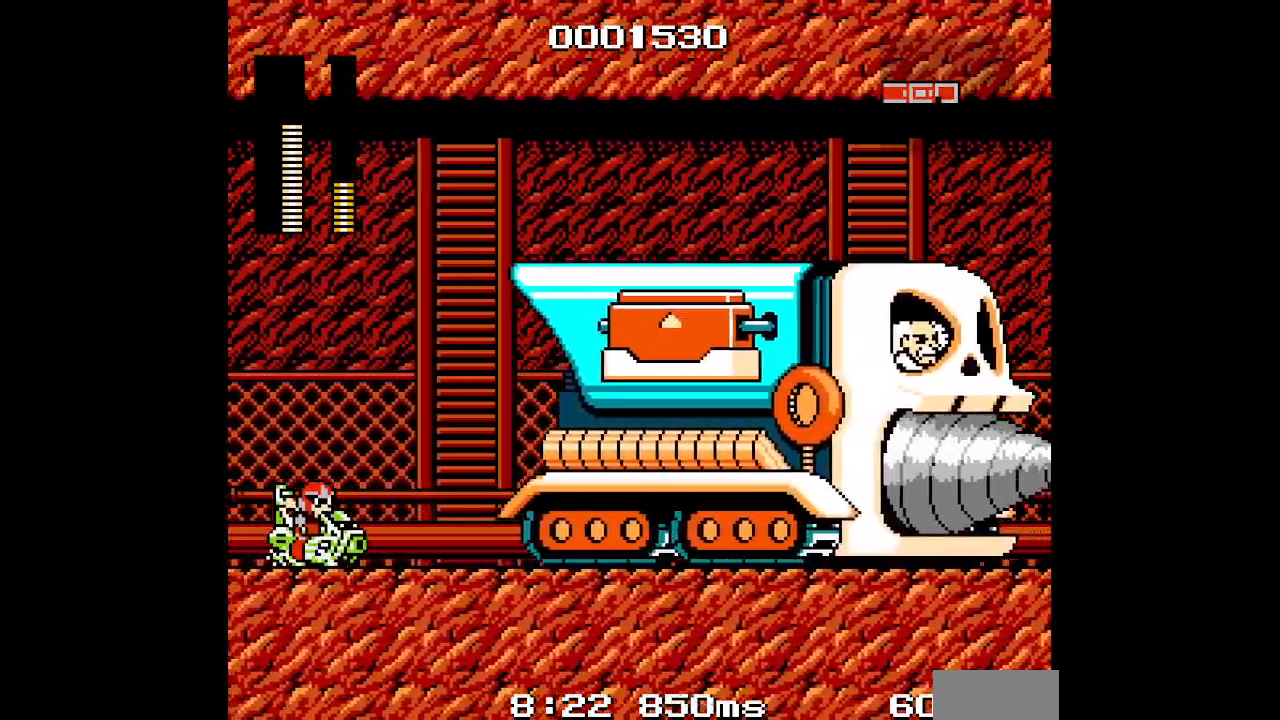
Gameplay with a controller (Nintendo layout); each line is a JSON object with the inputs held at the frame after it. "events" lists button and stick changes between this image and that frame as [ms after this image, input, new state], when the widget could be followed in between. Not read: L3 R3.
{"buttons": [], "events": []}
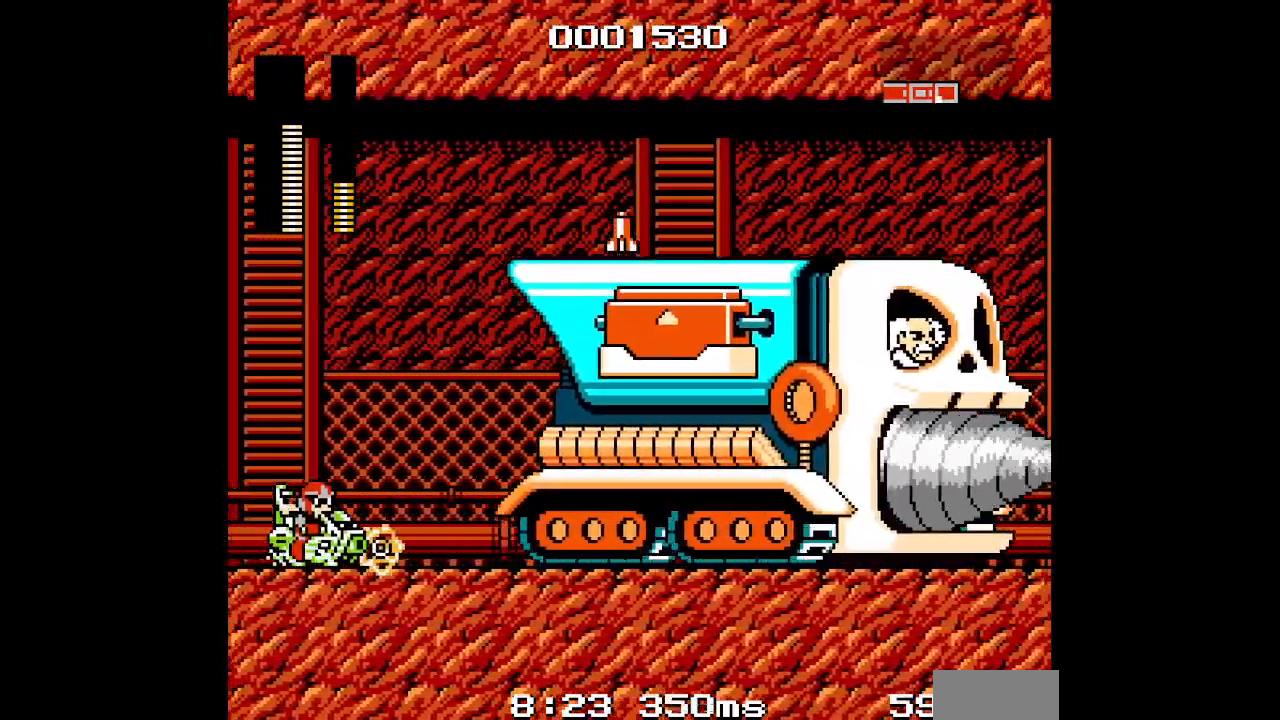
{"buttons": ["DPAD_RIGHT"], "events": [[33, "DPAD_LEFT", "down"], [150, "DPAD_RIGHT", "down"], [167, "DPAD_LEFT", "up"]]}
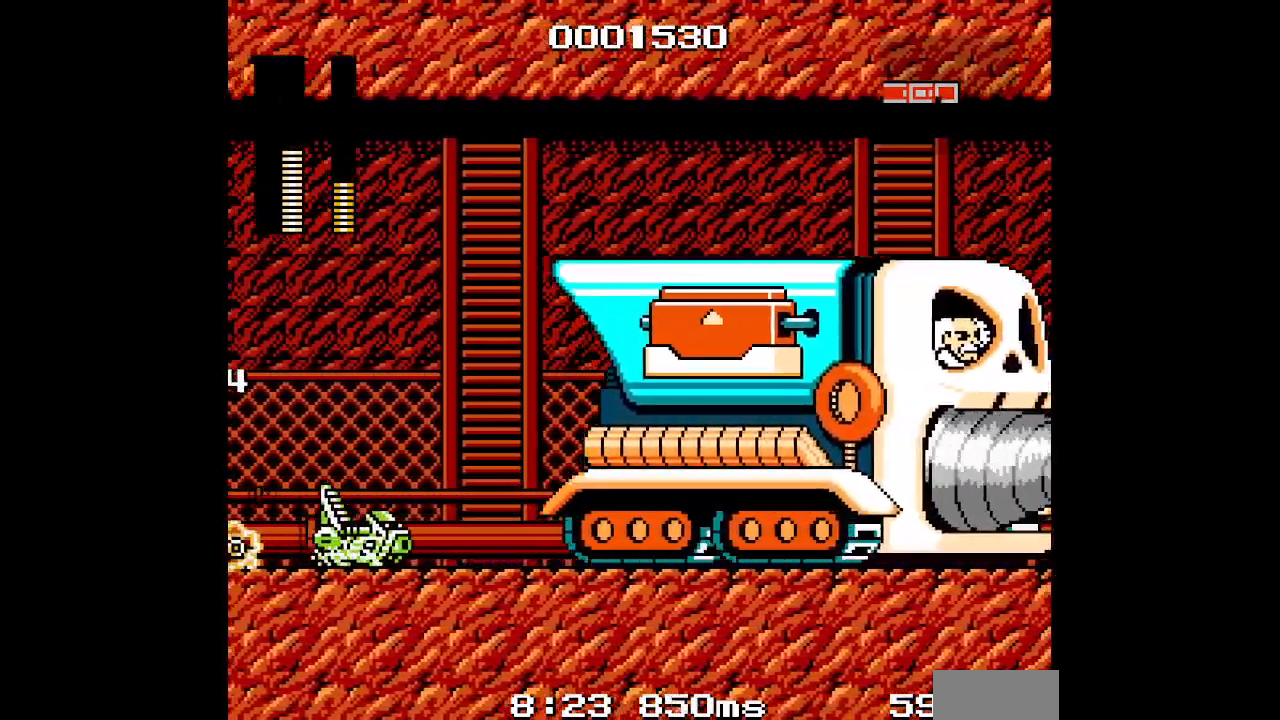
{"buttons": ["DPAD_RIGHT"], "events": [[250, "DPAD_LEFT", "down"], [250, "DPAD_RIGHT", "up"], [483, "DPAD_LEFT", "up"], [500, "DPAD_RIGHT", "down"]]}
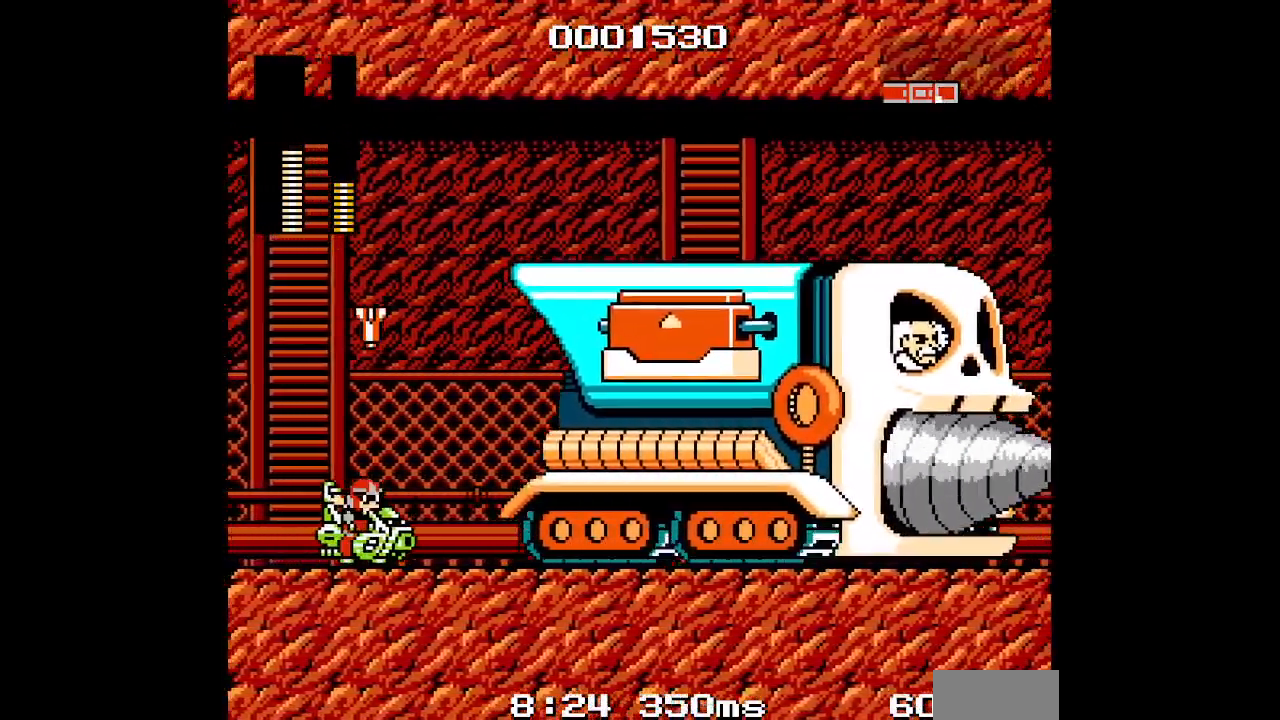
{"buttons": [], "events": [[483, "DPAD_RIGHT", "up"]]}
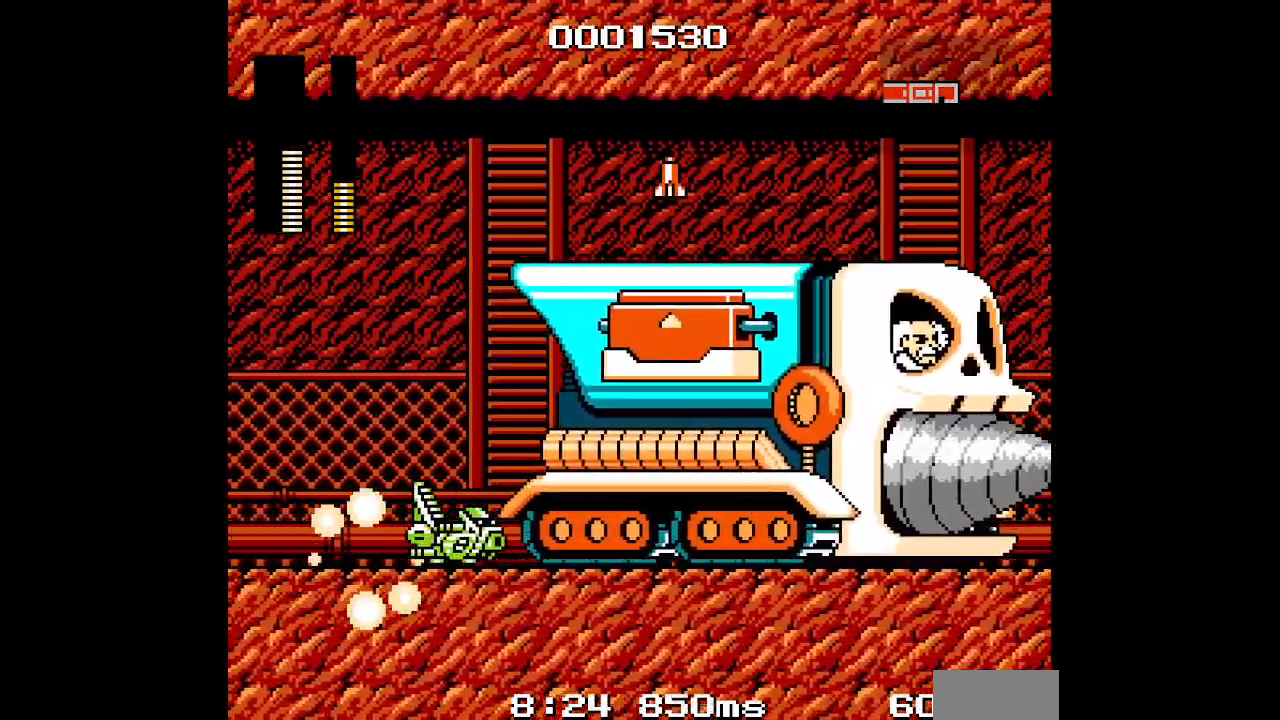
{"buttons": ["DPAD_LEFT"], "events": [[33, "DPAD_LEFT", "down"]]}
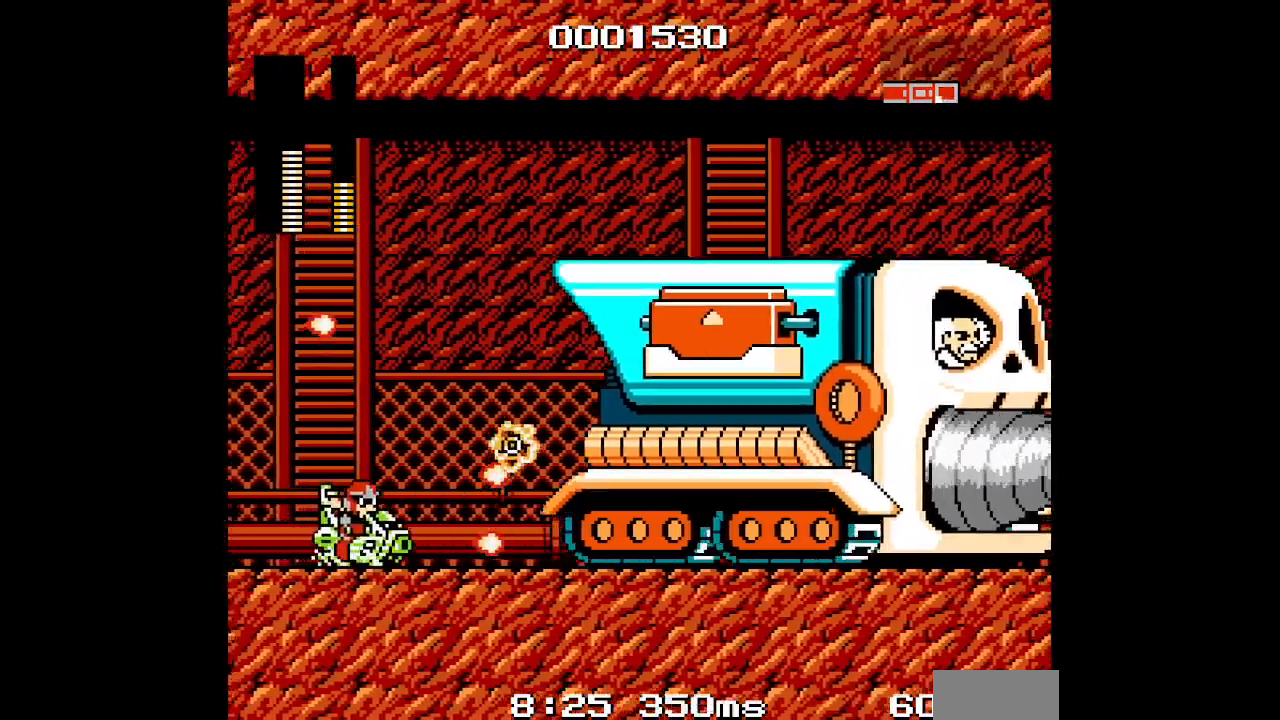
{"buttons": ["DPAD_RIGHT"], "events": [[117, "DPAD_LEFT", "up"], [233, "DPAD_RIGHT", "down"]]}
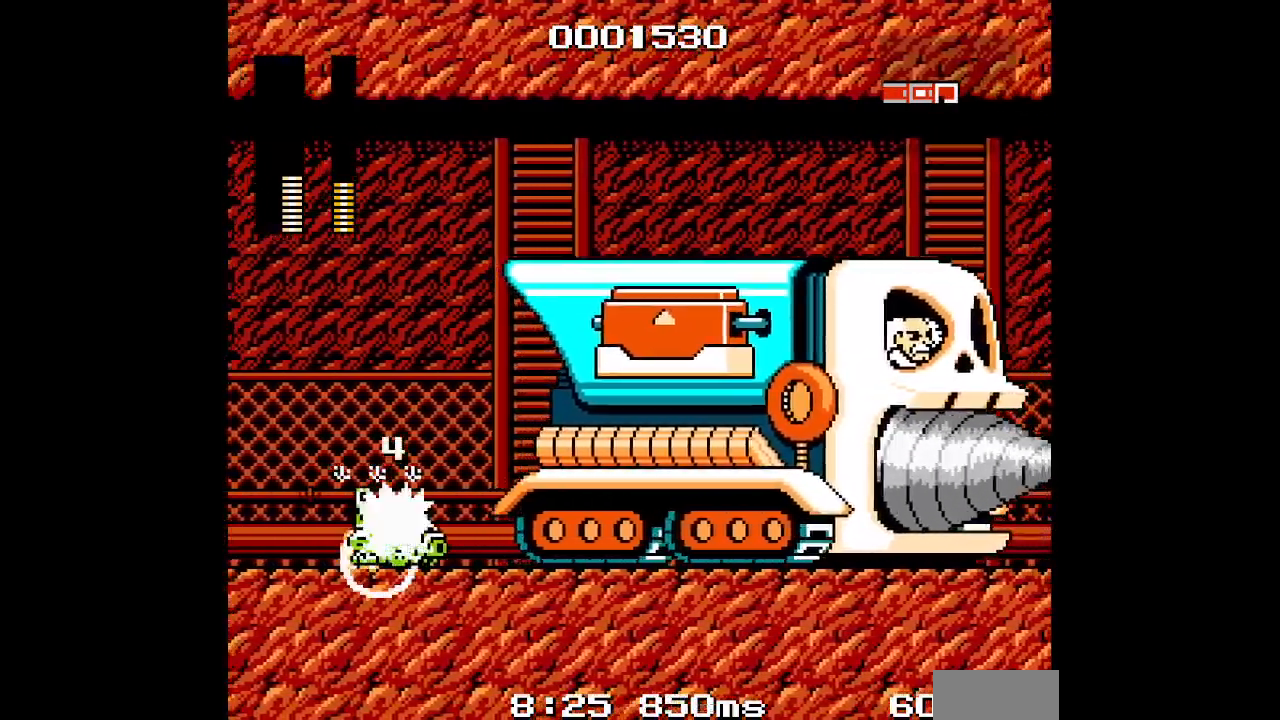
{"buttons": ["DPAD_LEFT"], "events": [[250, "DPAD_RIGHT", "up"], [267, "DPAD_LEFT", "down"]]}
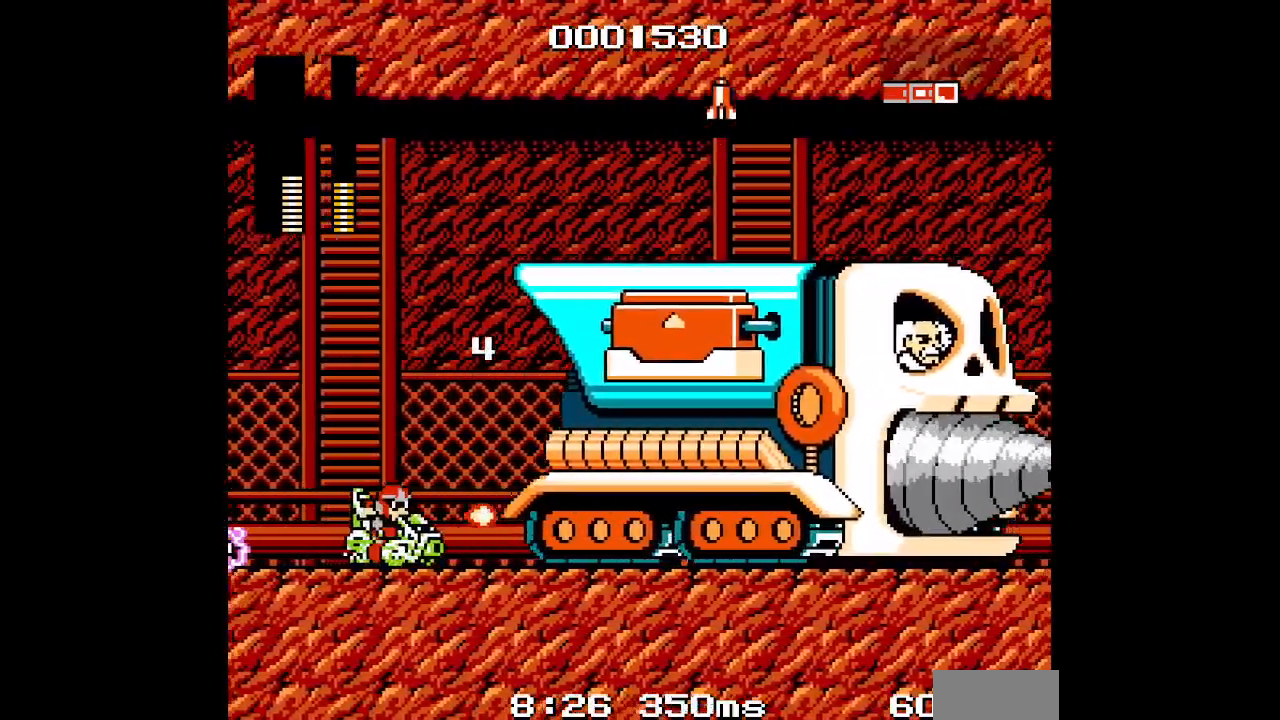
{"buttons": [], "events": [[467, "DPAD_LEFT", "up"]]}
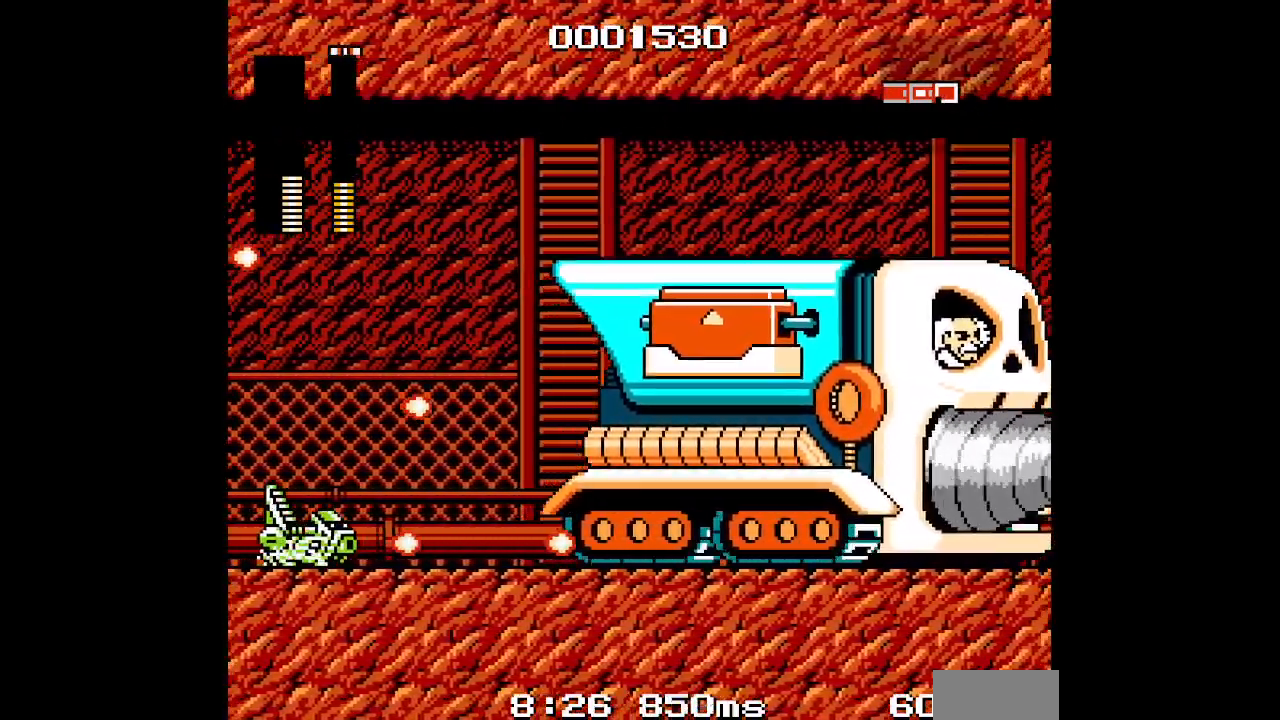
{"buttons": ["DPAD_RIGHT"], "events": [[100, "DPAD_RIGHT", "down"]]}
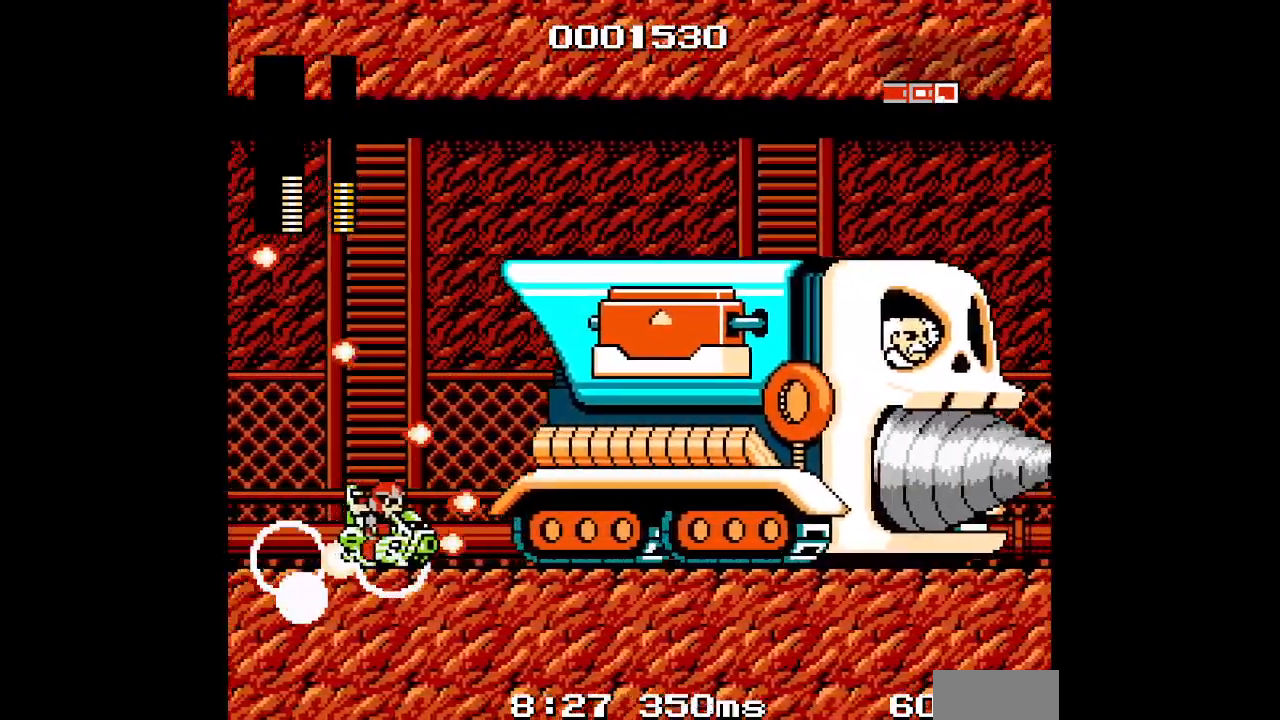
{"buttons": ["DPAD_LEFT"], "events": [[50, "DPAD_RIGHT", "up"], [83, "DPAD_LEFT", "down"]]}
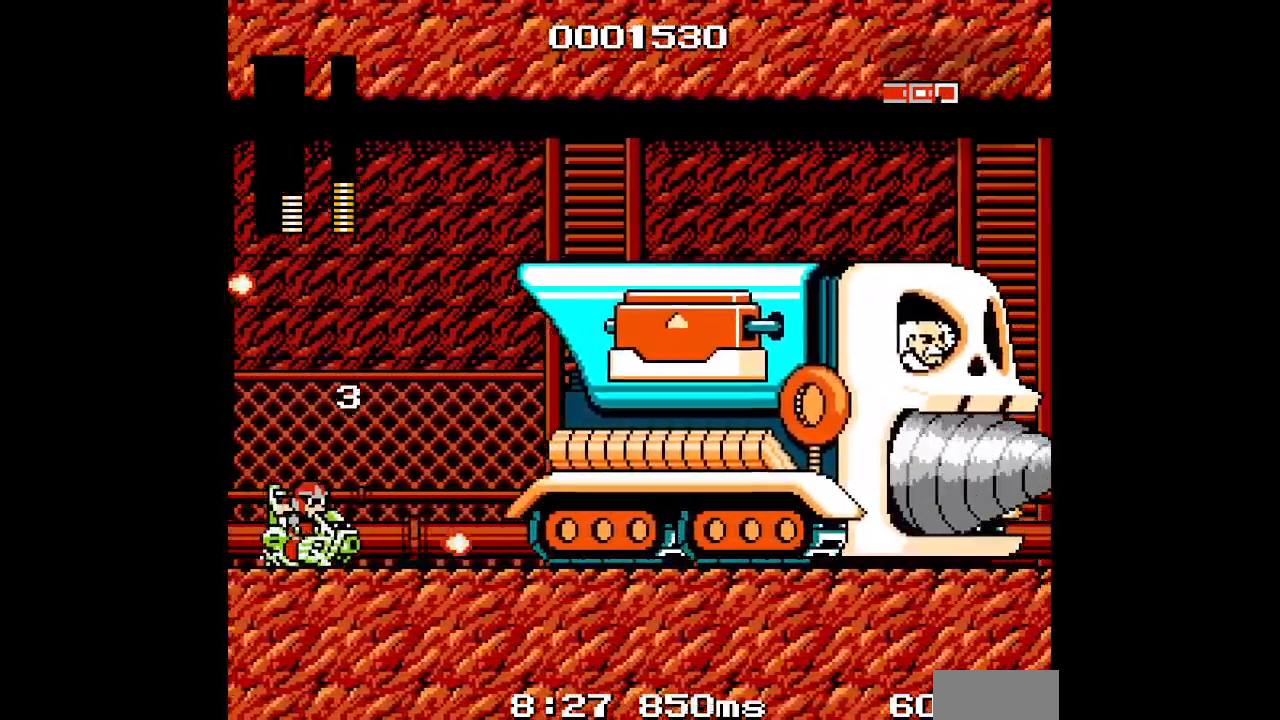
{"buttons": ["DPAD_RIGHT"], "events": [[133, "DPAD_LEFT", "up"], [333, "DPAD_RIGHT", "down"]]}
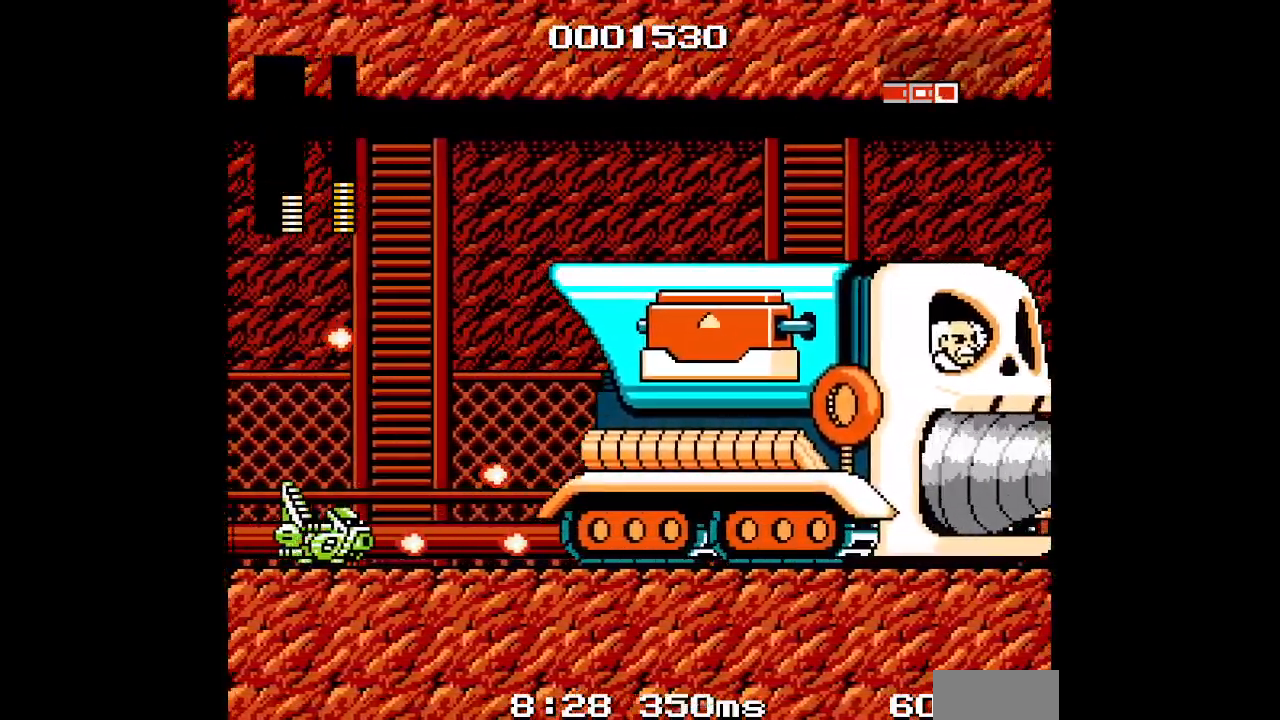
{"buttons": ["DPAD_LEFT"], "events": [[150, "DPAD_RIGHT", "up"], [417, "DPAD_LEFT", "down"]]}
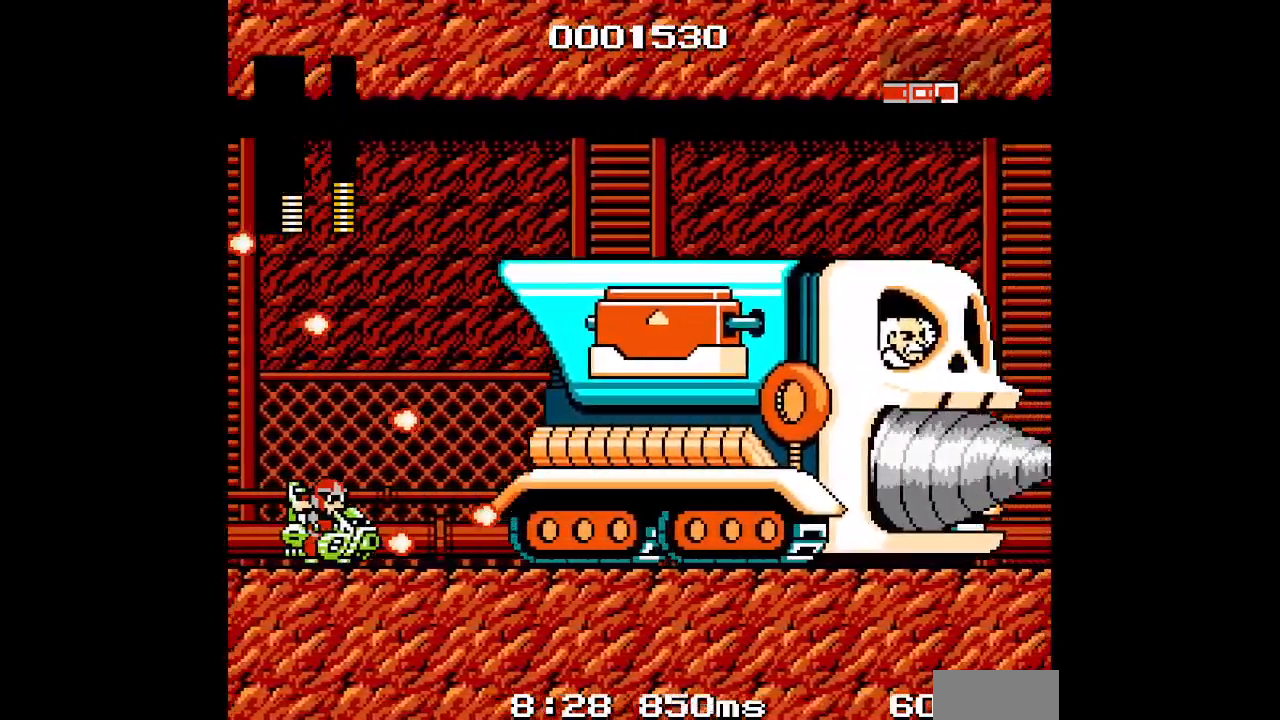
{"buttons": [], "events": [[300, "DPAD_LEFT", "up"]]}
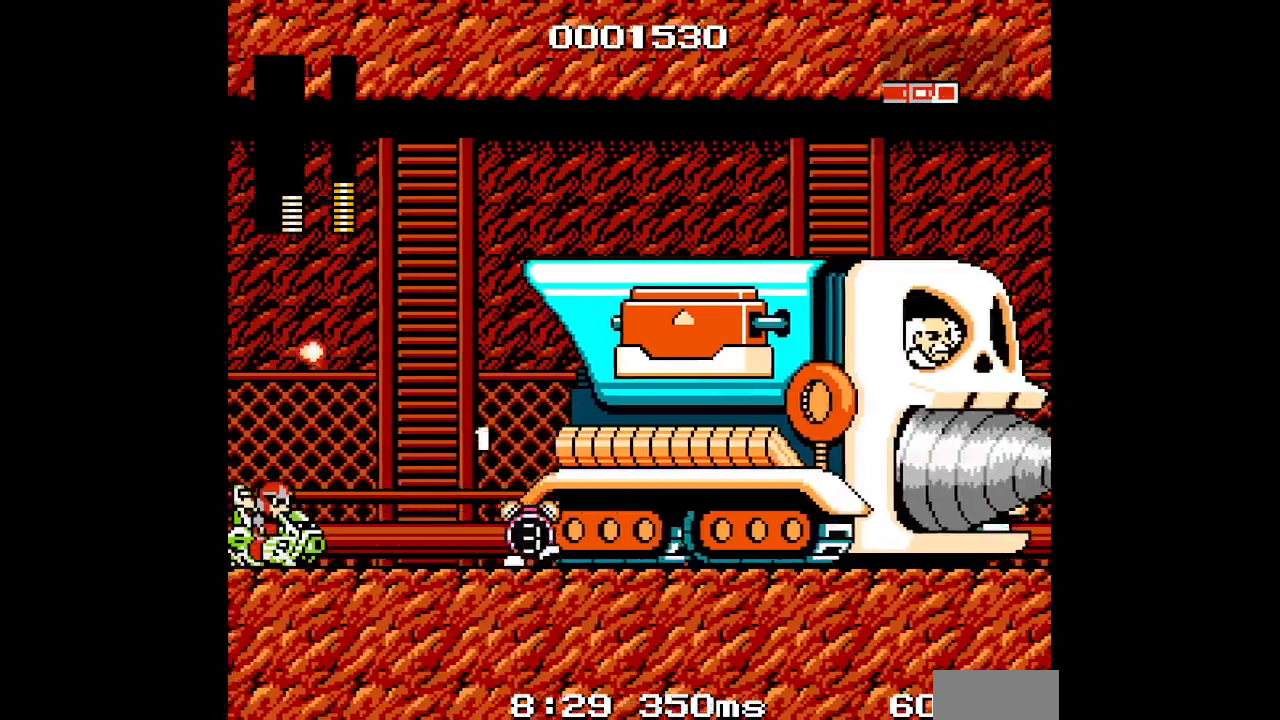
{"buttons": ["DPAD_RIGHT"], "events": [[467, "DPAD_RIGHT", "down"]]}
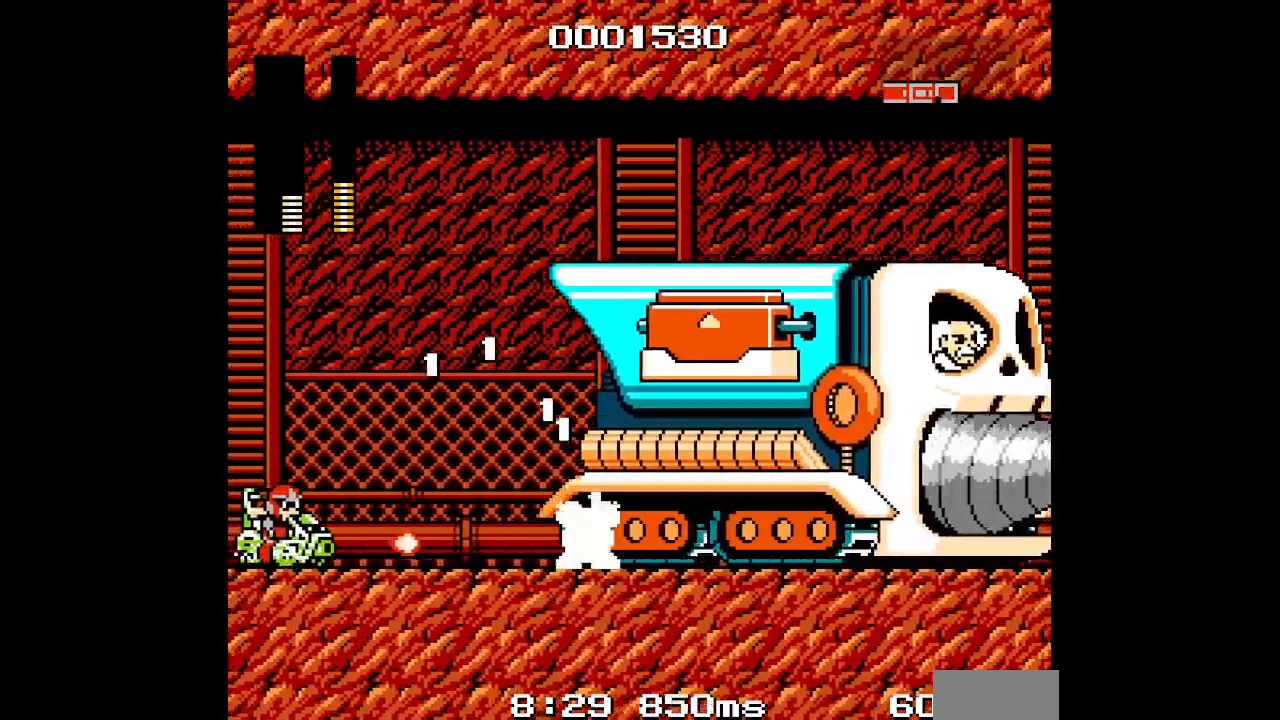
{"buttons": [], "events": [[183, "DPAD_RIGHT", "up"]]}
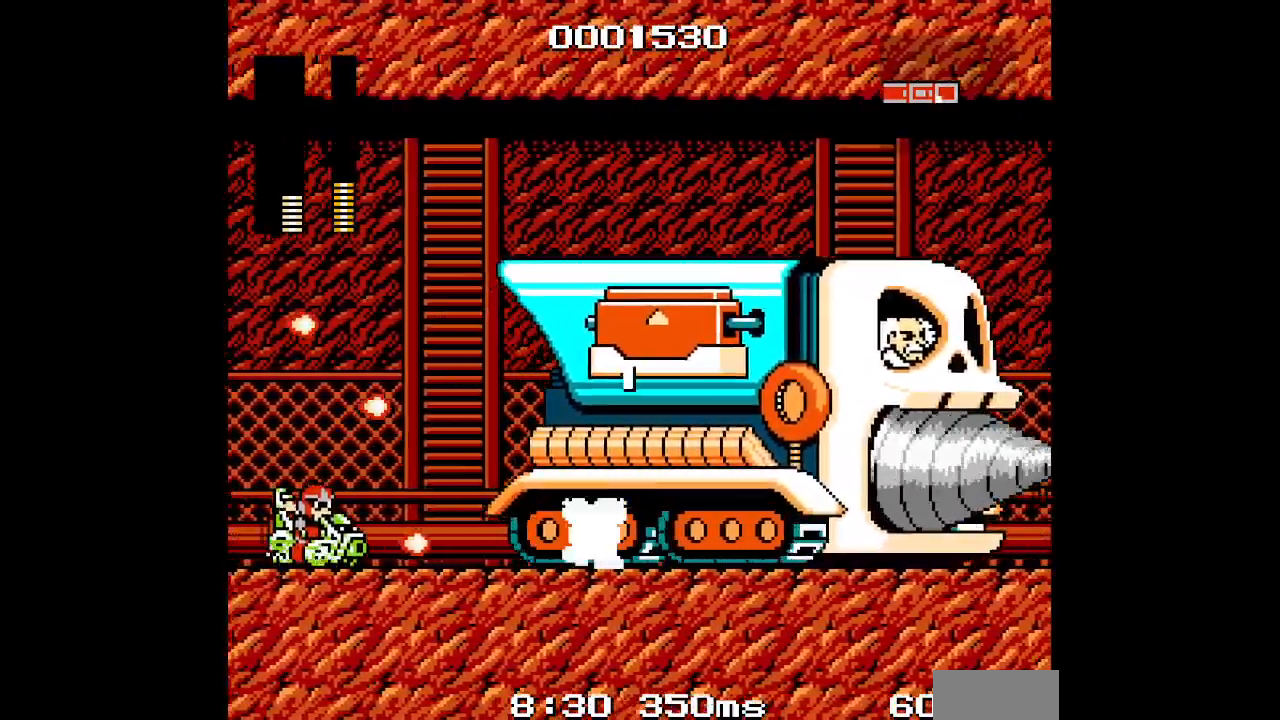
{"buttons": [], "events": []}
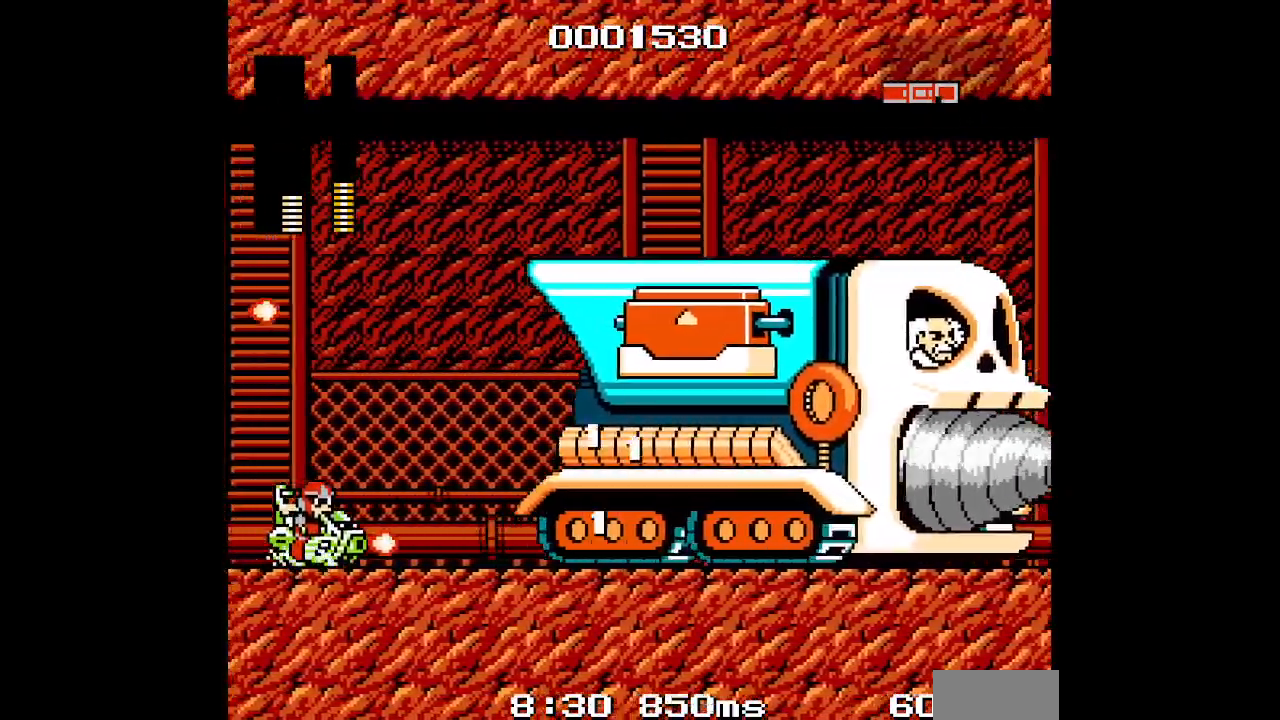
{"buttons": [], "events": []}
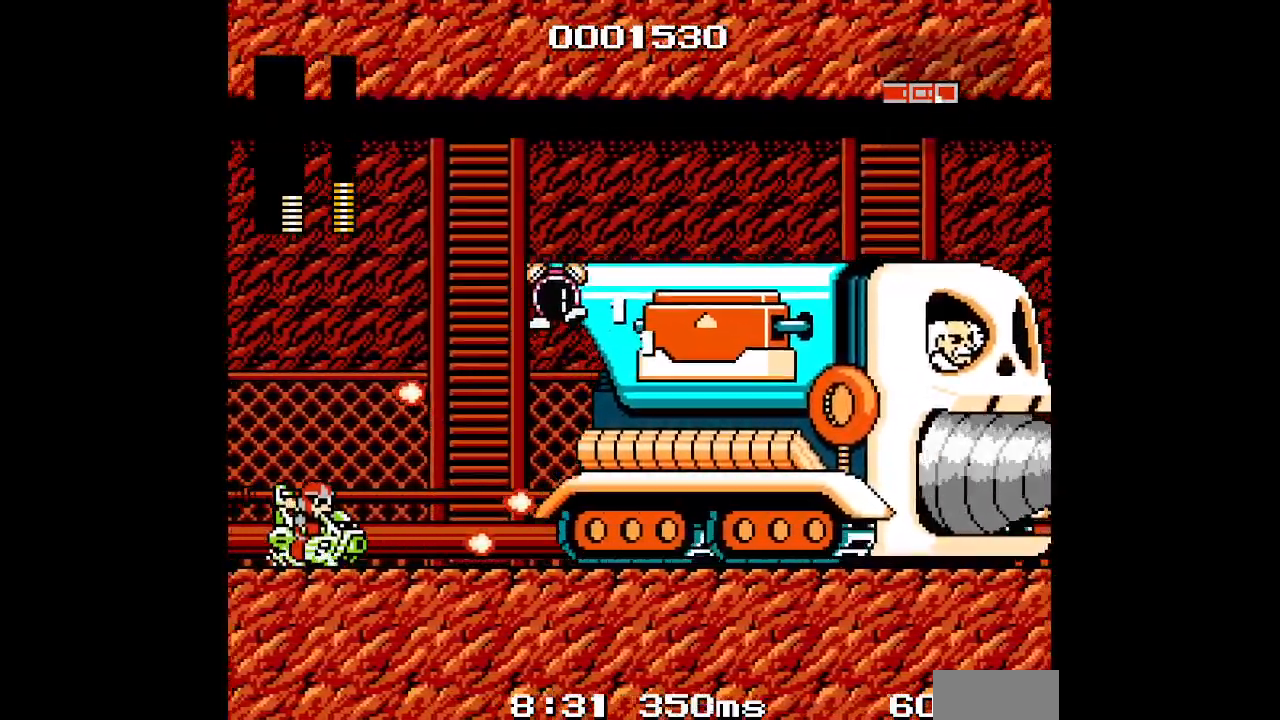
{"buttons": [], "events": []}
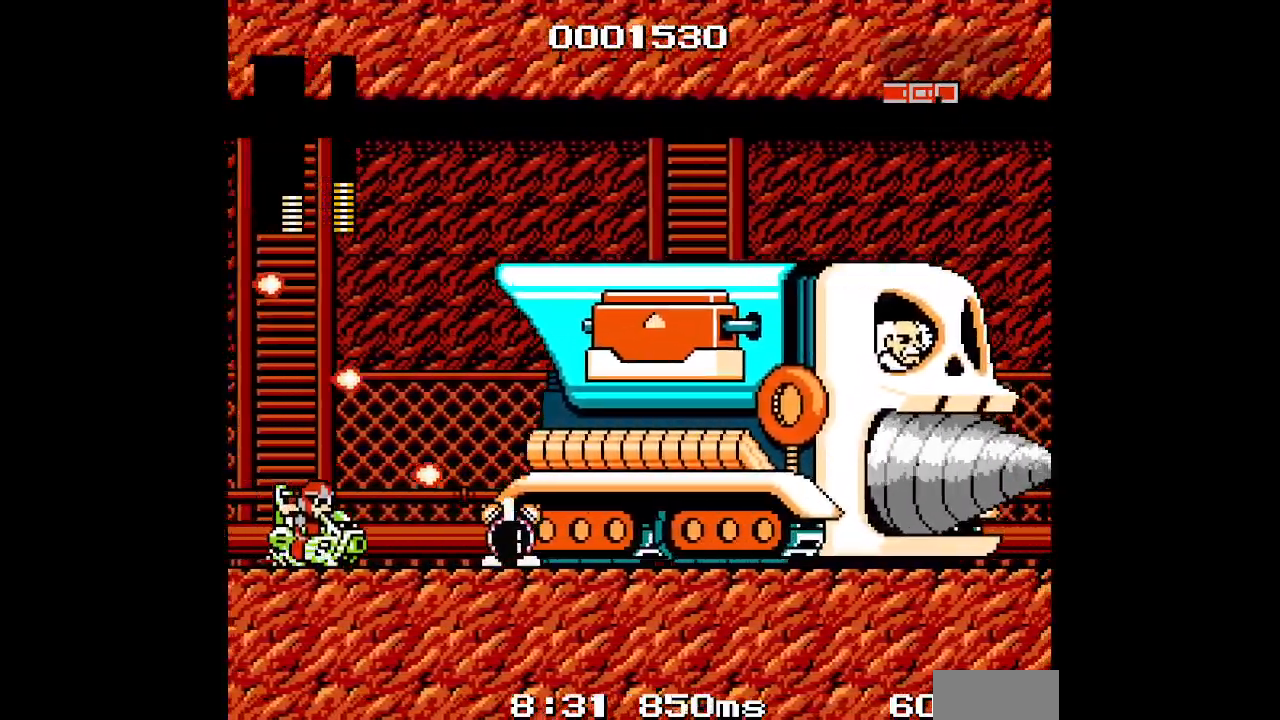
{"buttons": [], "events": []}
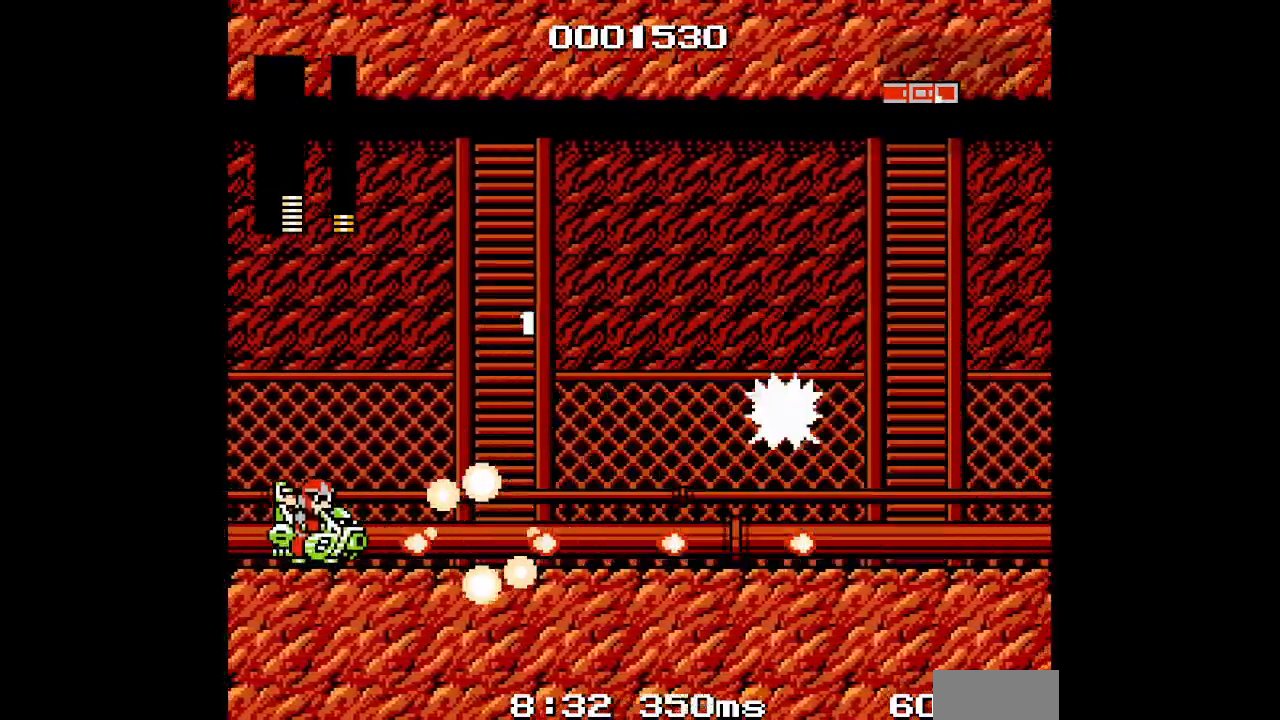
{"buttons": [], "events": []}
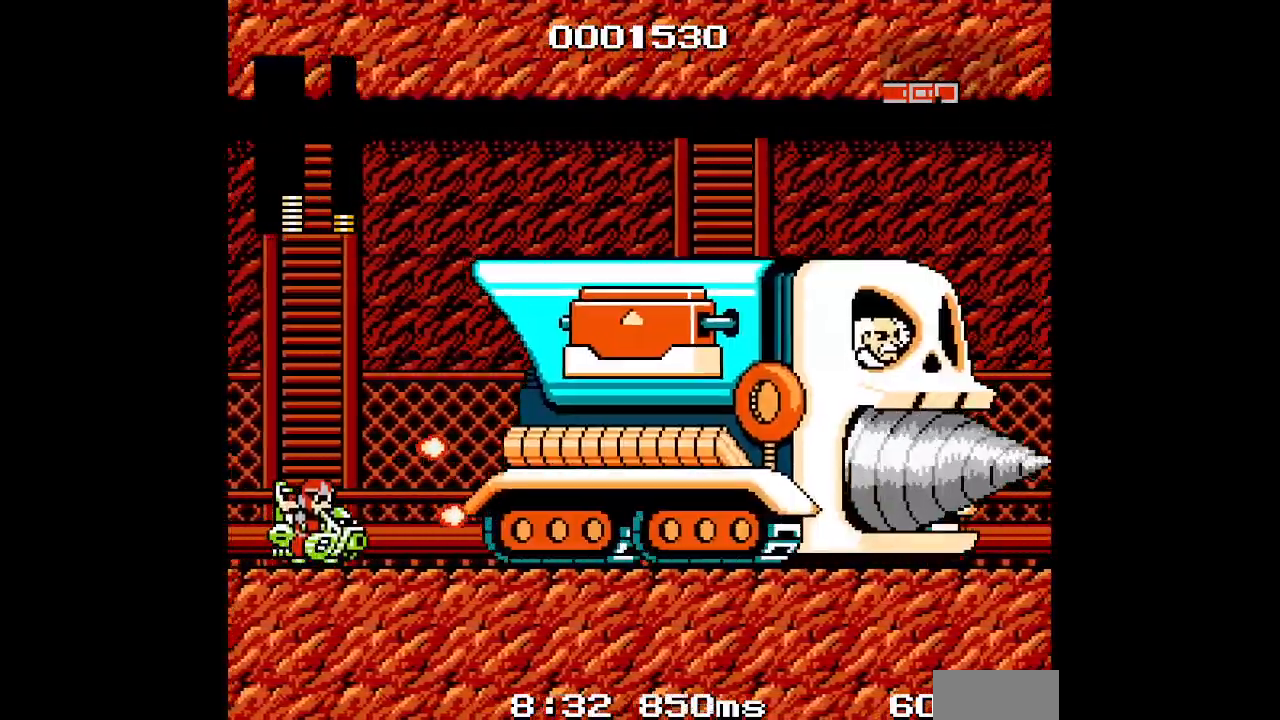
{"buttons": ["DPAD_LEFT"], "events": [[350, "DPAD_LEFT", "down"]]}
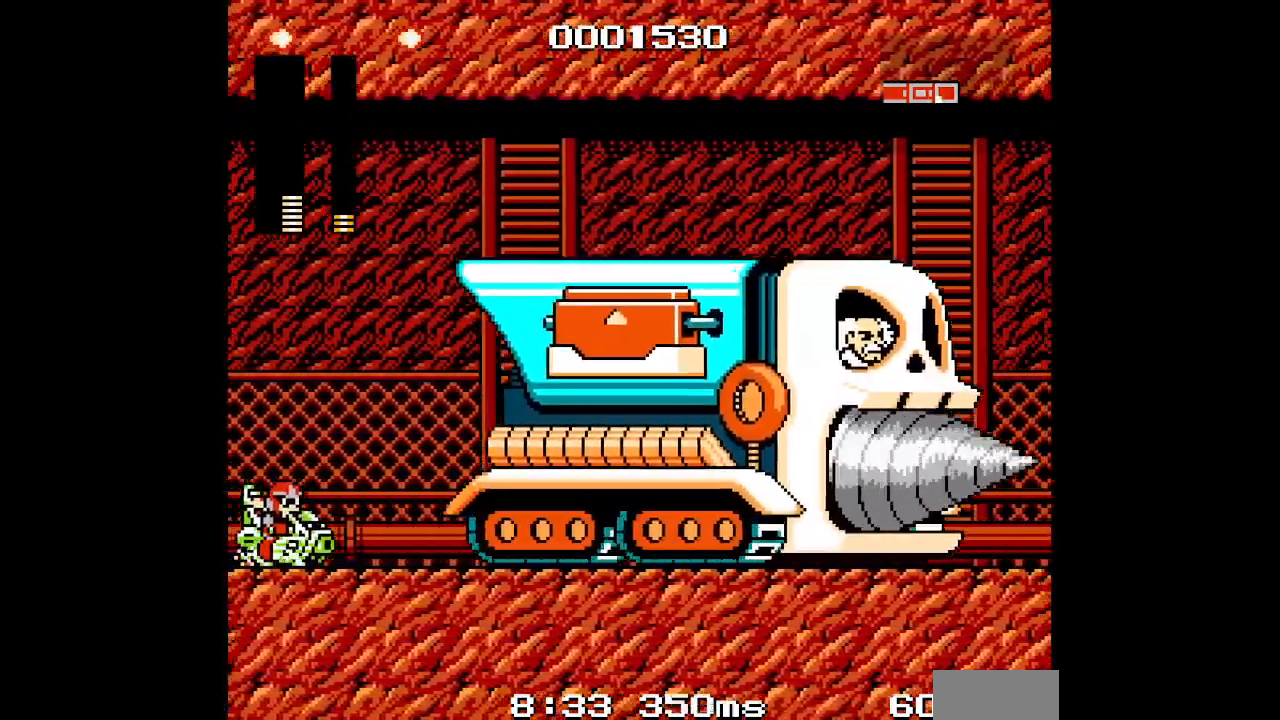
{"buttons": ["DPAD_RIGHT"], "events": [[183, "DPAD_LEFT", "up"], [367, "DPAD_RIGHT", "down"]]}
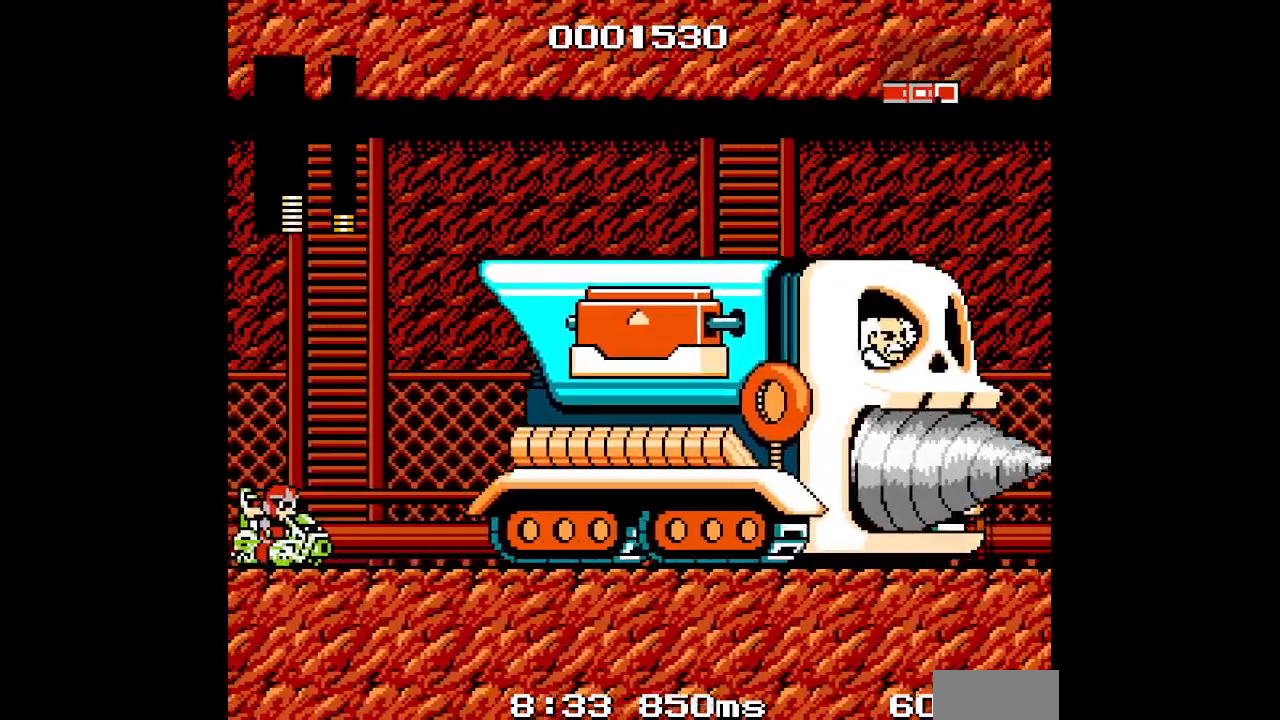
{"buttons": [], "events": [[200, "DPAD_RIGHT", "up"]]}
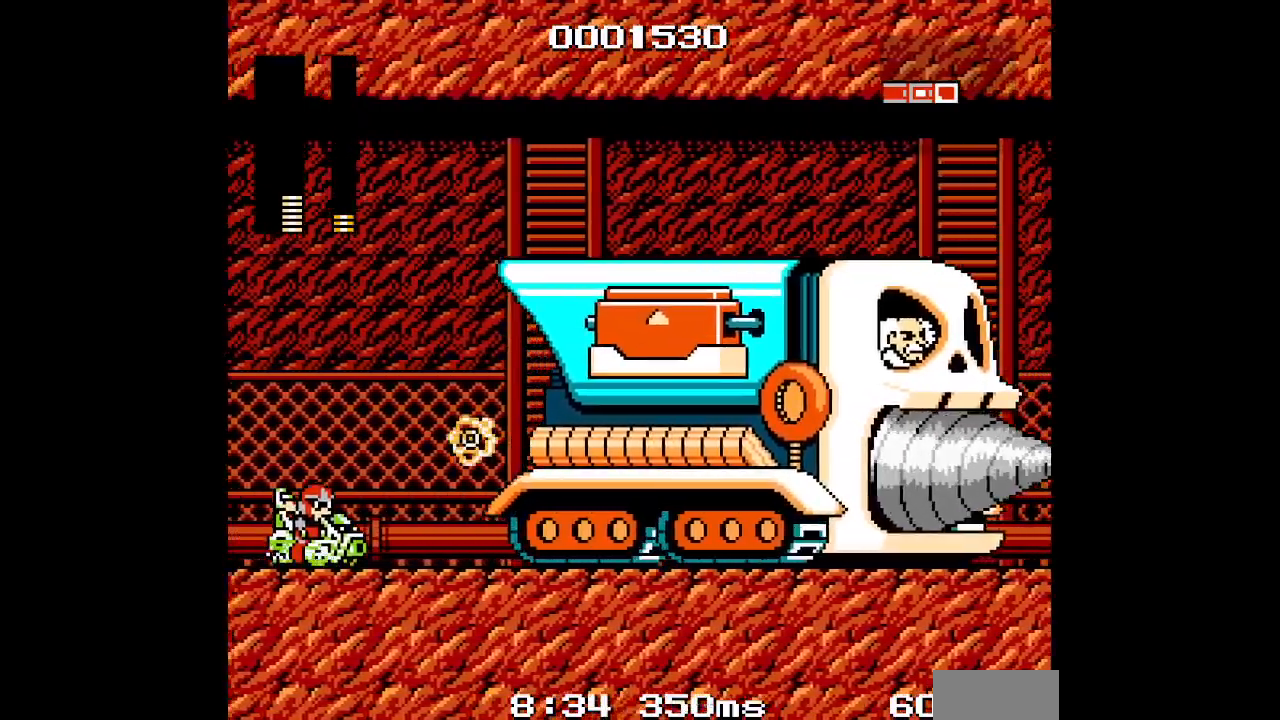
{"buttons": [], "events": []}
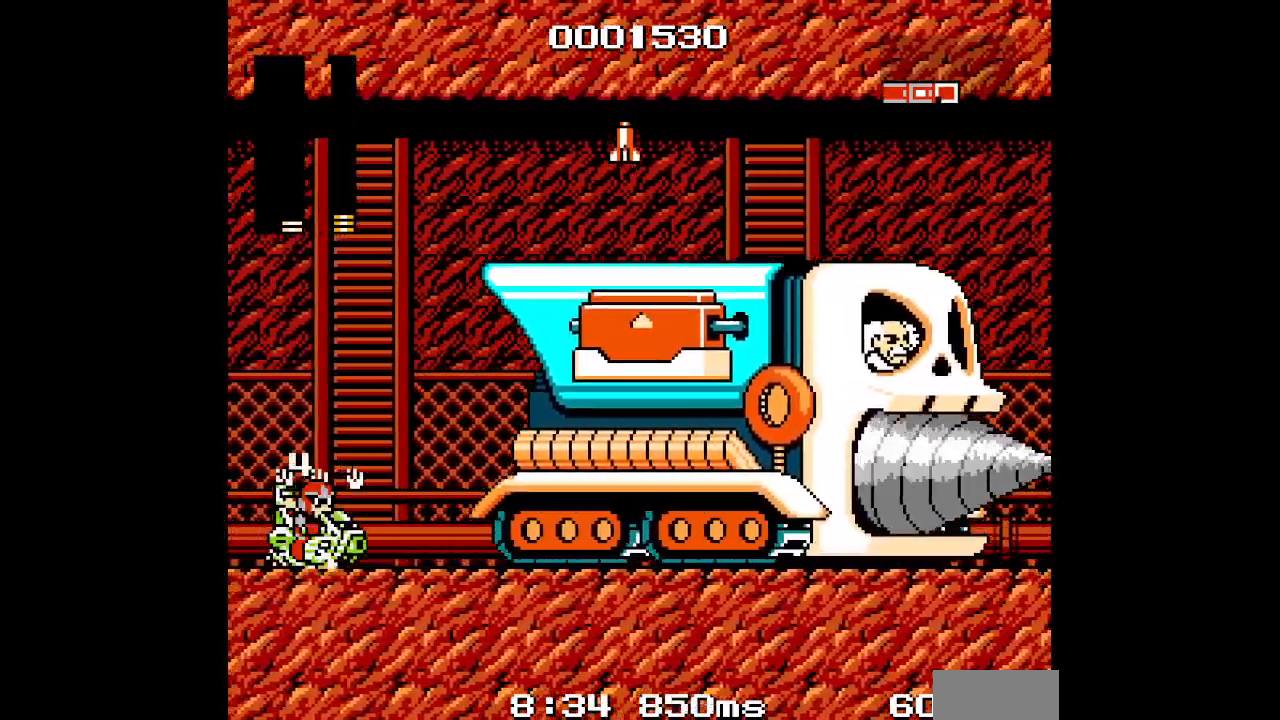
{"buttons": [], "events": [[17, "DPAD_RIGHT", "down"], [317, "DPAD_RIGHT", "up"]]}
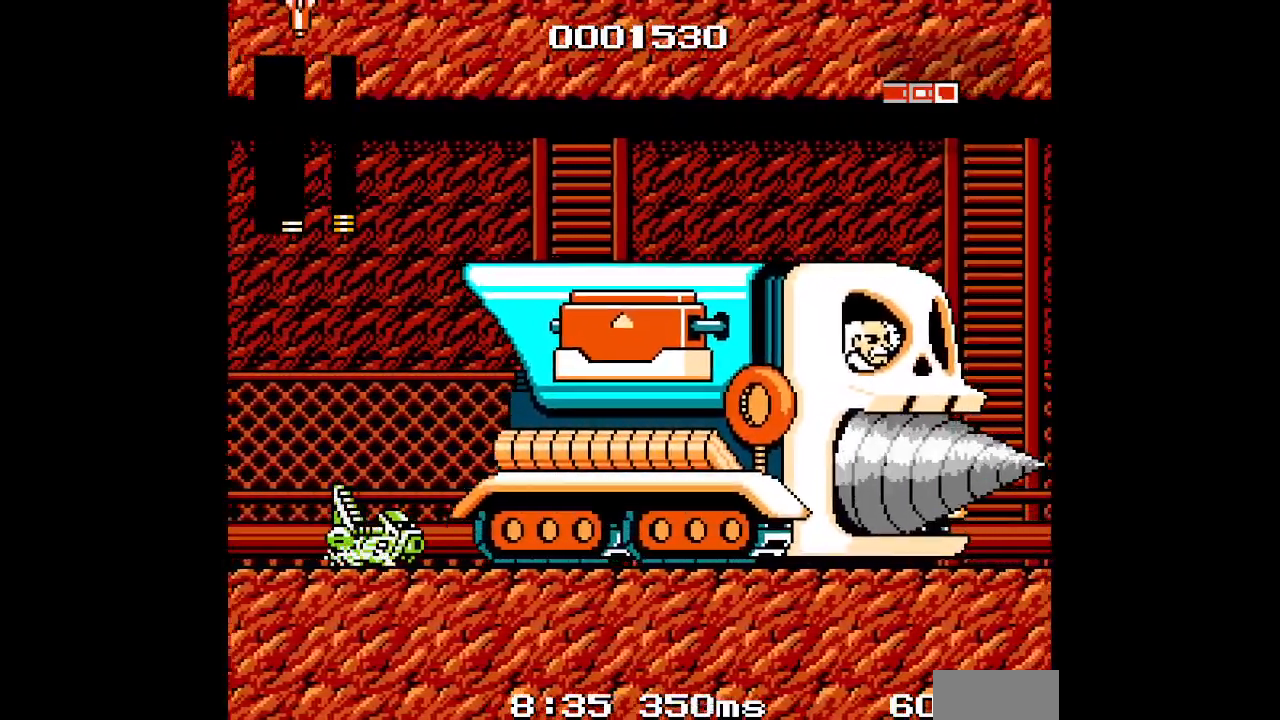
{"buttons": ["DPAD_RIGHT"], "events": [[67, "DPAD_LEFT", "down"], [400, "DPAD_LEFT", "up"], [467, "DPAD_RIGHT", "down"]]}
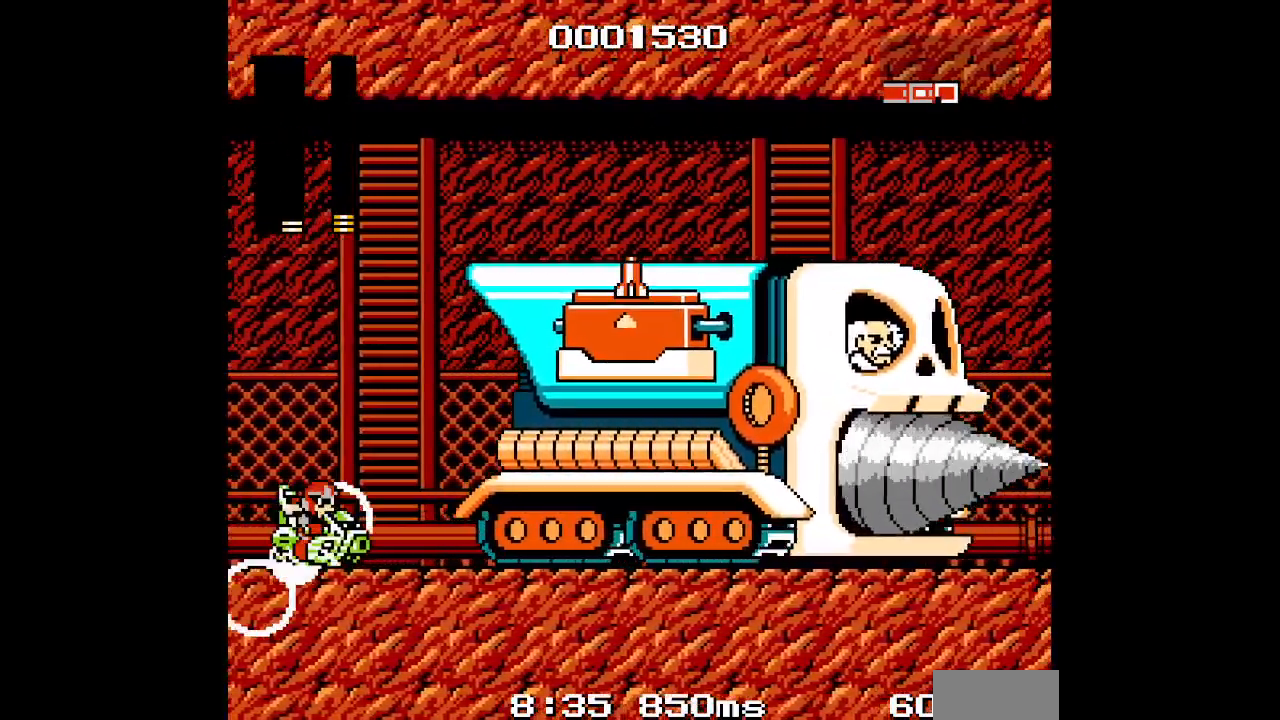
{"buttons": ["DPAD_RIGHT"], "events": []}
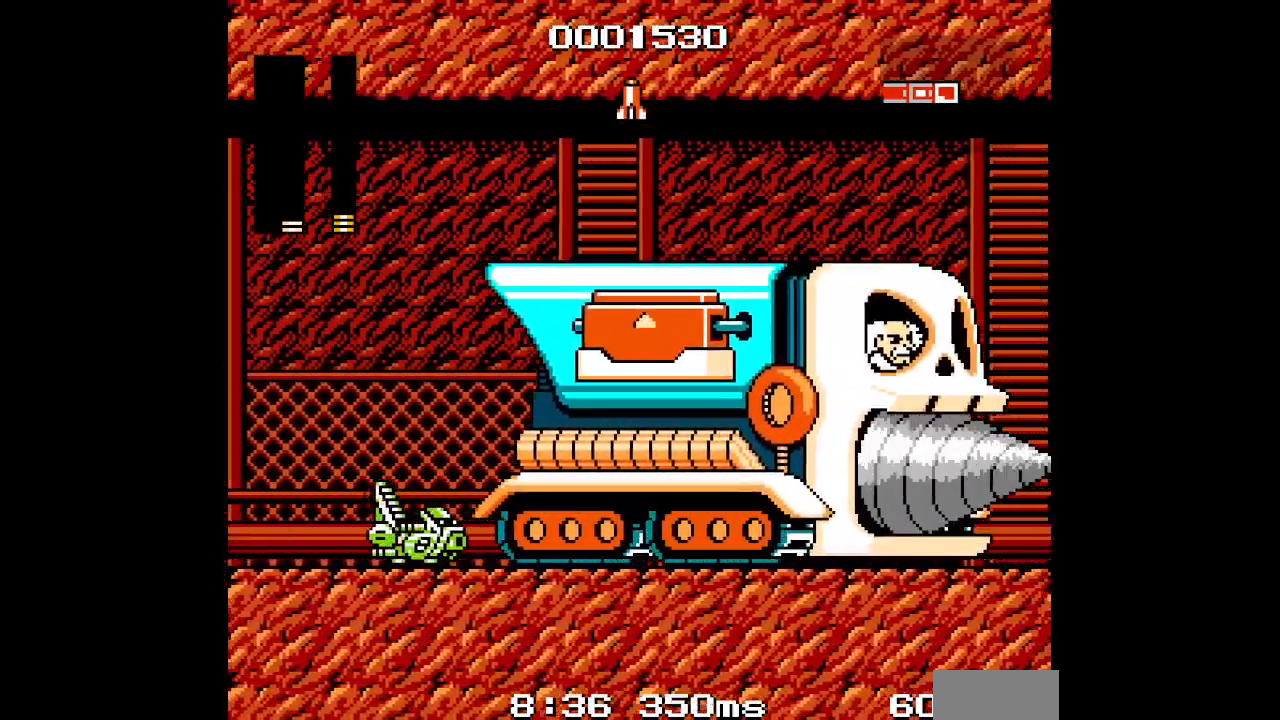
{"buttons": ["DPAD_LEFT"], "events": [[17, "DPAD_RIGHT", "up"], [67, "DPAD_LEFT", "down"]]}